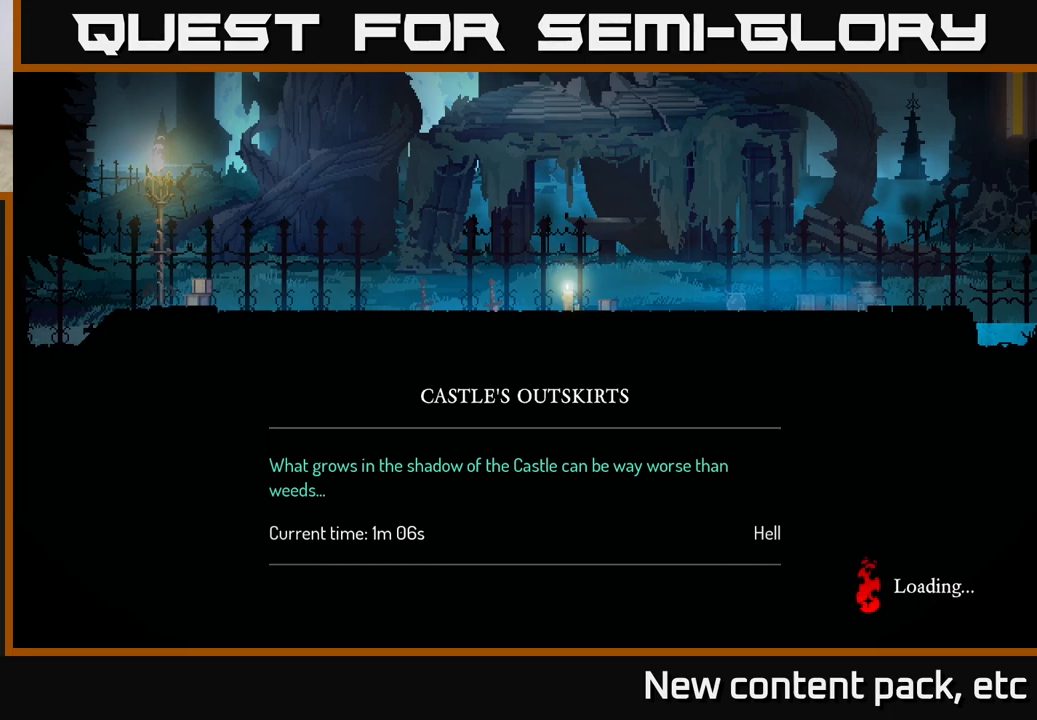
Gameplay with a controller (Xbox layout); each line is a JSON object with the inputs held at the frame after it. "events" lists button and stick changes between this image and that frame as [ms after this image, input, new state], when the widget could be followed in between.
{"buttons": [], "left_stick": "right", "right_stick": "center", "events": [[67, "B", "down"], [133, "B", "up"], [350, "left_stick", "right"]]}
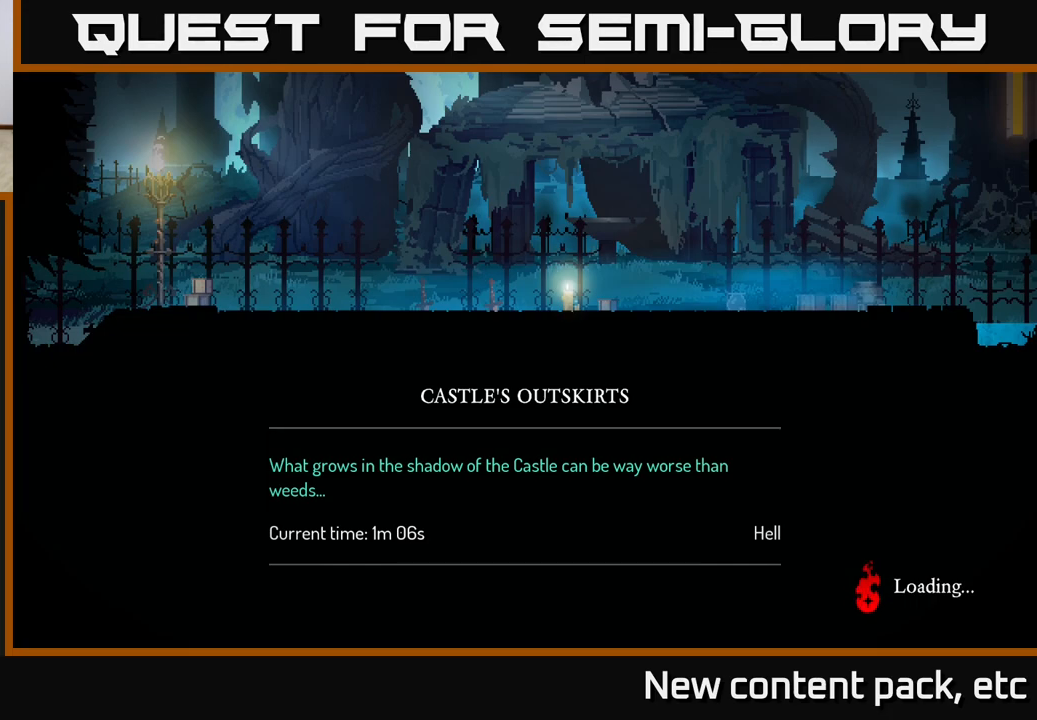
{"buttons": [], "left_stick": "right", "right_stick": "center", "events": []}
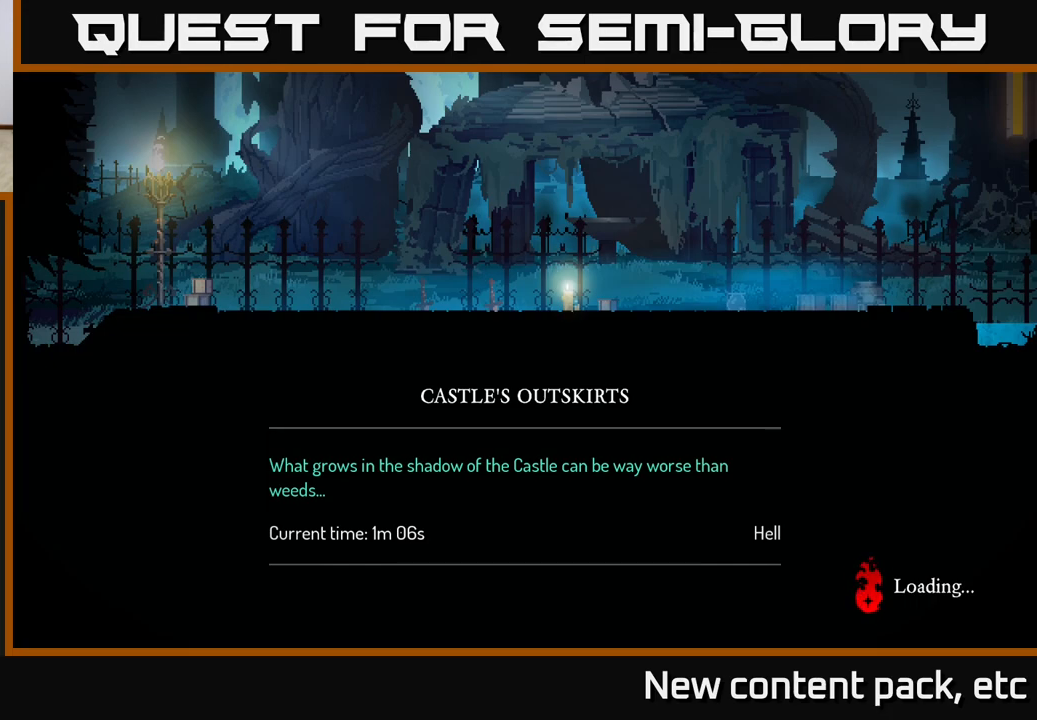
{"buttons": [], "left_stick": "right", "right_stick": "center", "events": []}
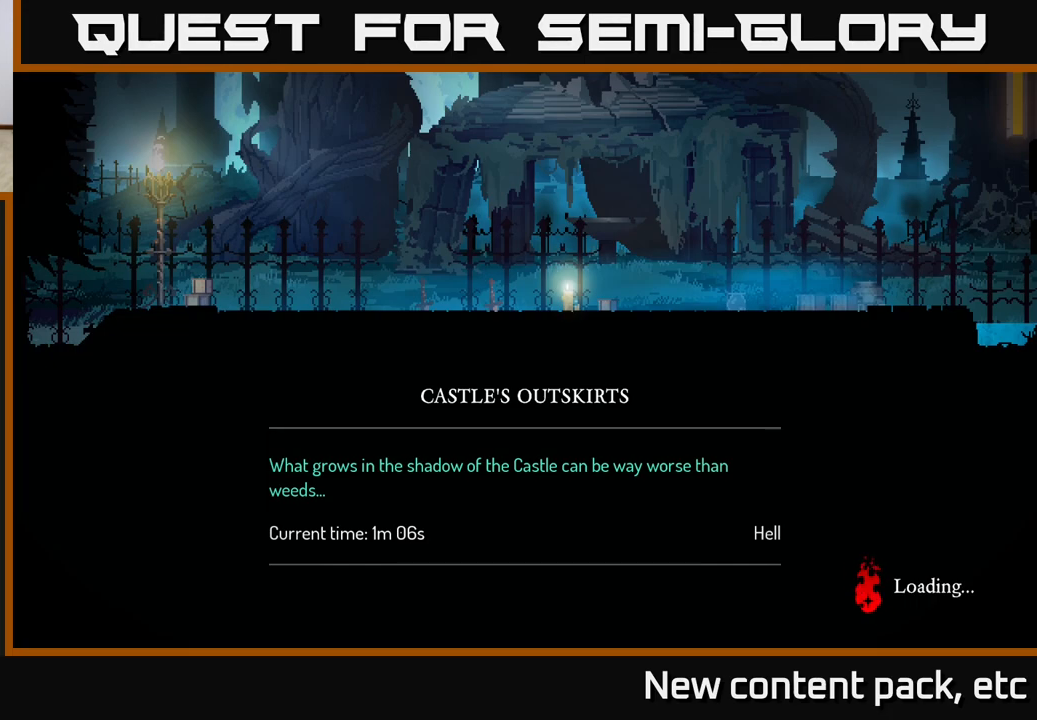
{"buttons": [], "left_stick": "right", "right_stick": "center", "events": [[33, "left_stick", "center"], [200, "left_stick", "right"]]}
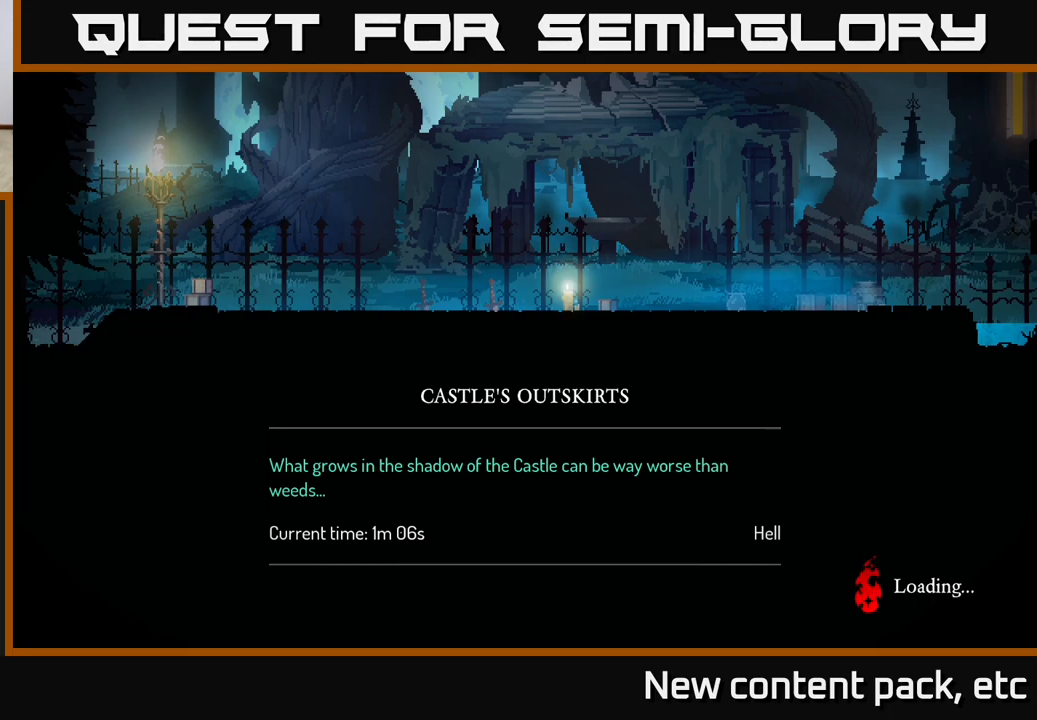
{"buttons": [], "left_stick": "center", "right_stick": "center", "events": [[450, "left_stick", "center"]]}
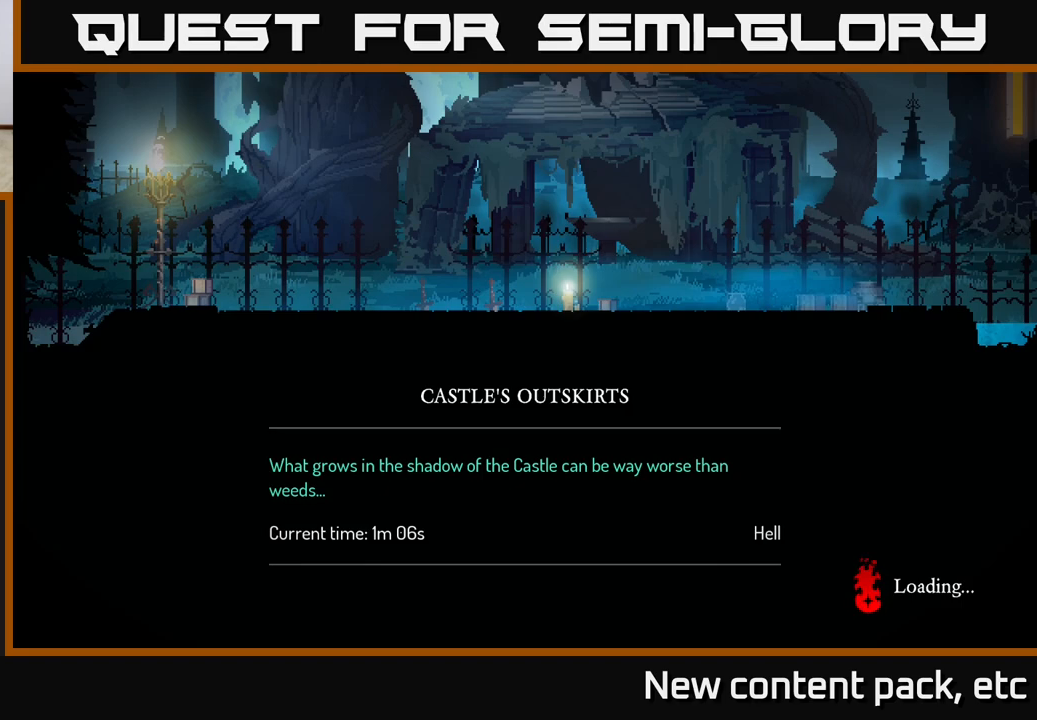
{"buttons": [], "left_stick": "center", "right_stick": "center", "events": [[200, "left_stick", "right"], [400, "left_stick", "center"]]}
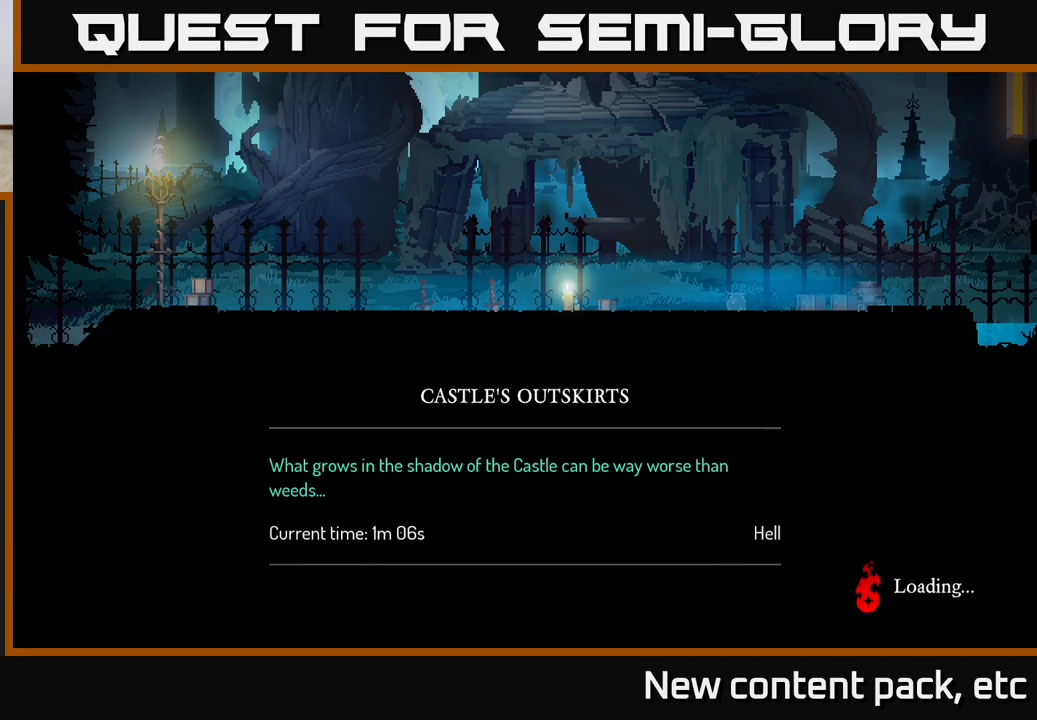
{"buttons": [], "left_stick": "center", "right_stick": "center", "events": []}
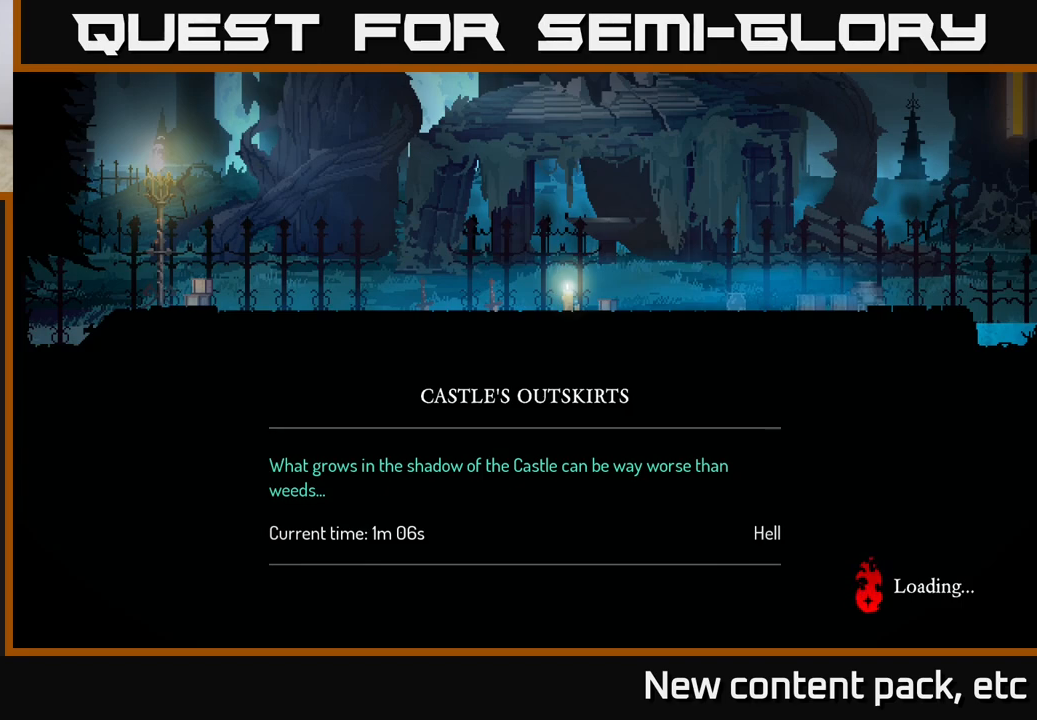
{"buttons": [], "left_stick": "center", "right_stick": "center", "events": []}
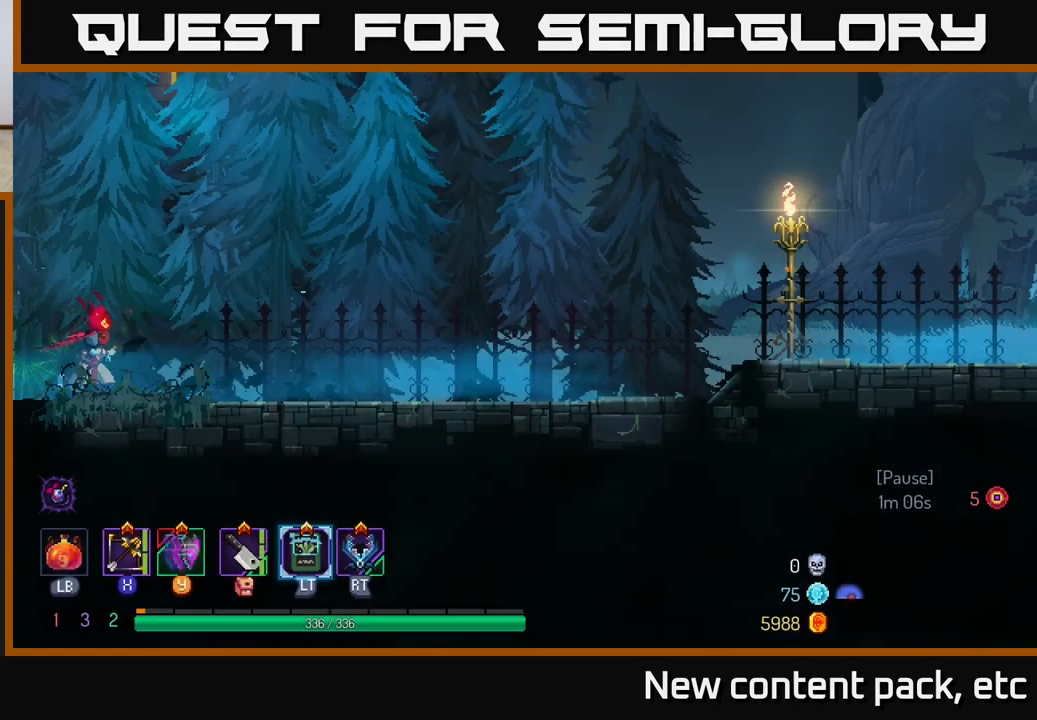
{"buttons": [], "left_stick": "right", "right_stick": "center", "events": [[317, "left_stick", "right"]]}
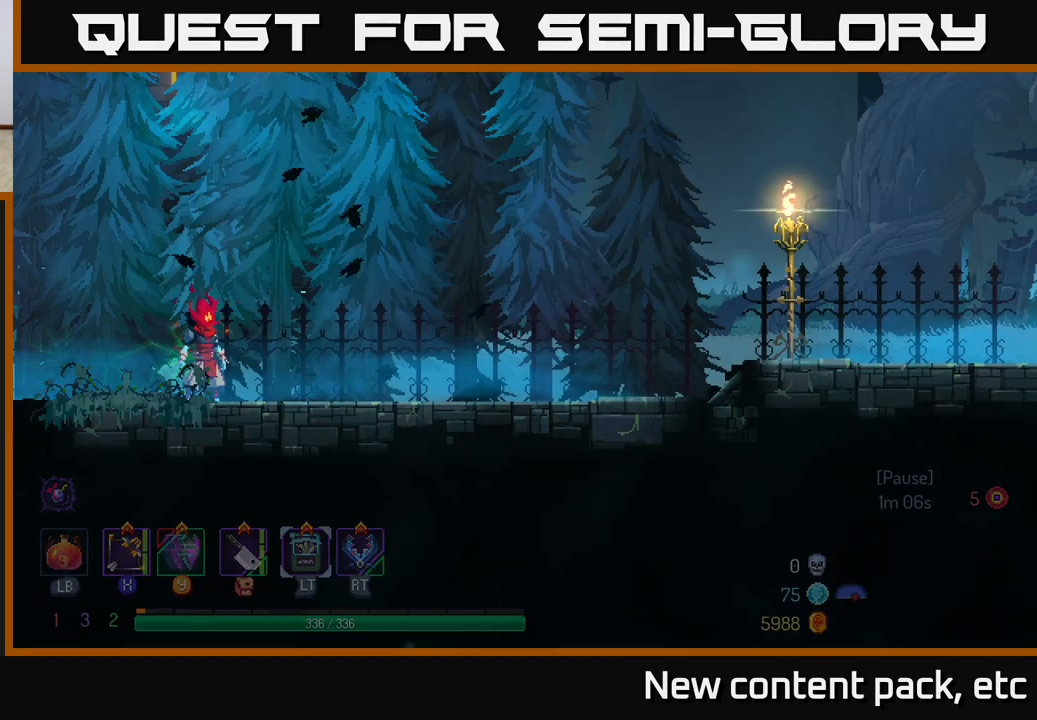
{"buttons": [], "left_stick": "right", "right_stick": "center", "events": [[200, "B", "down"], [350, "B", "up"]]}
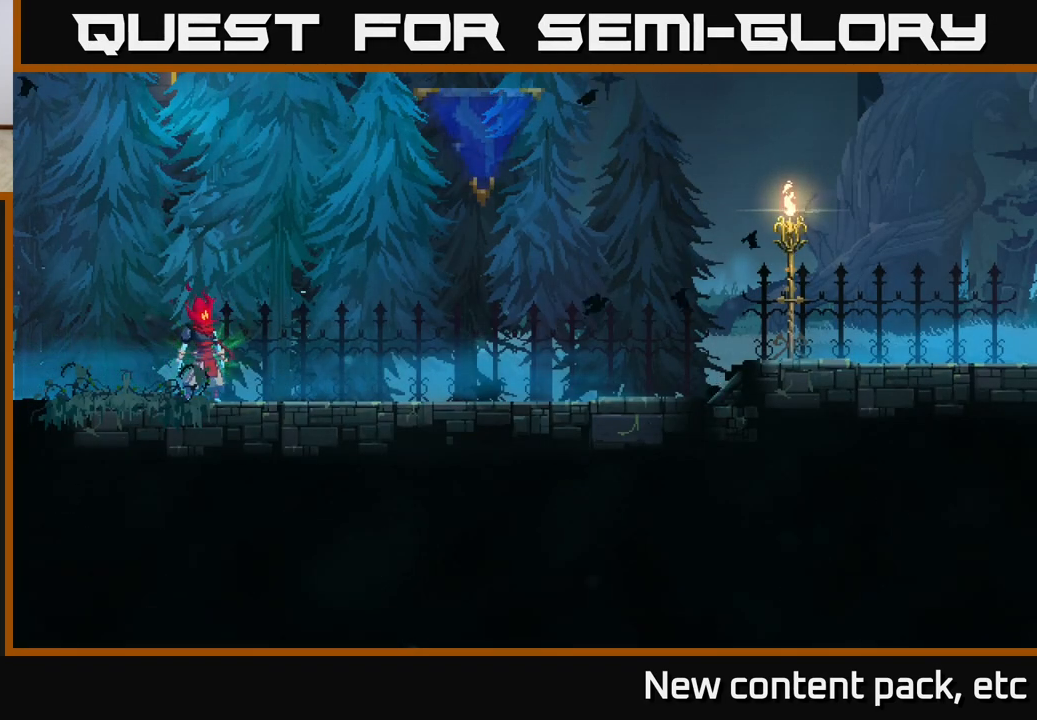
{"buttons": [], "left_stick": "center", "right_stick": "center", "events": [[117, "left_stick", "center"]]}
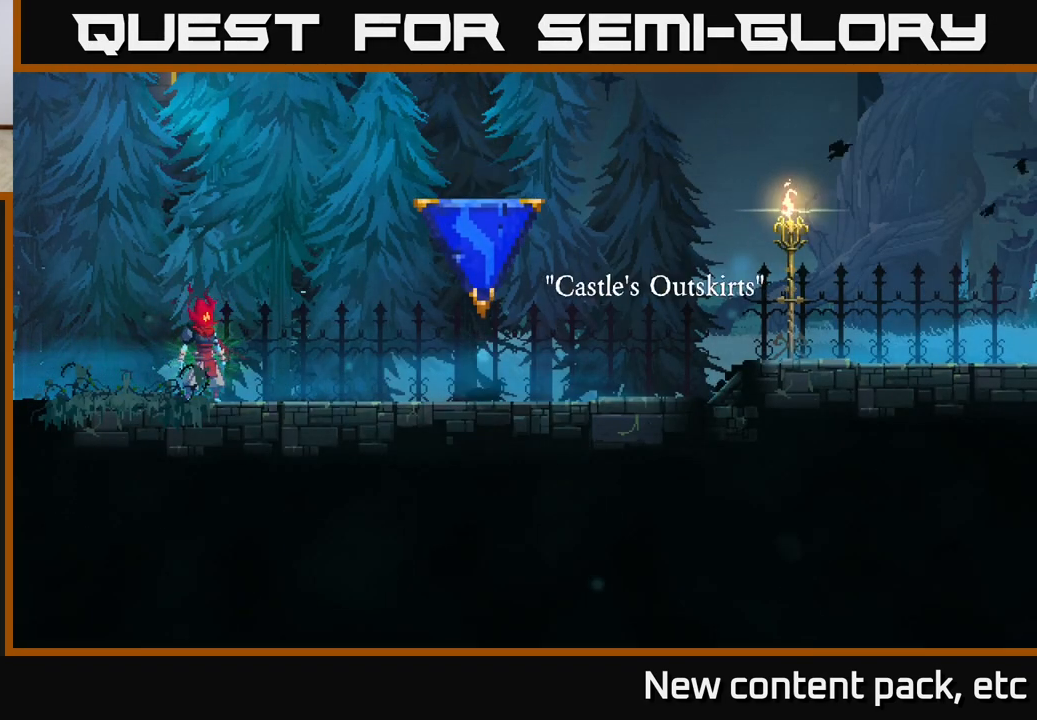
{"buttons": [], "left_stick": "right", "right_stick": "center", "events": [[433, "left_stick", "right"]]}
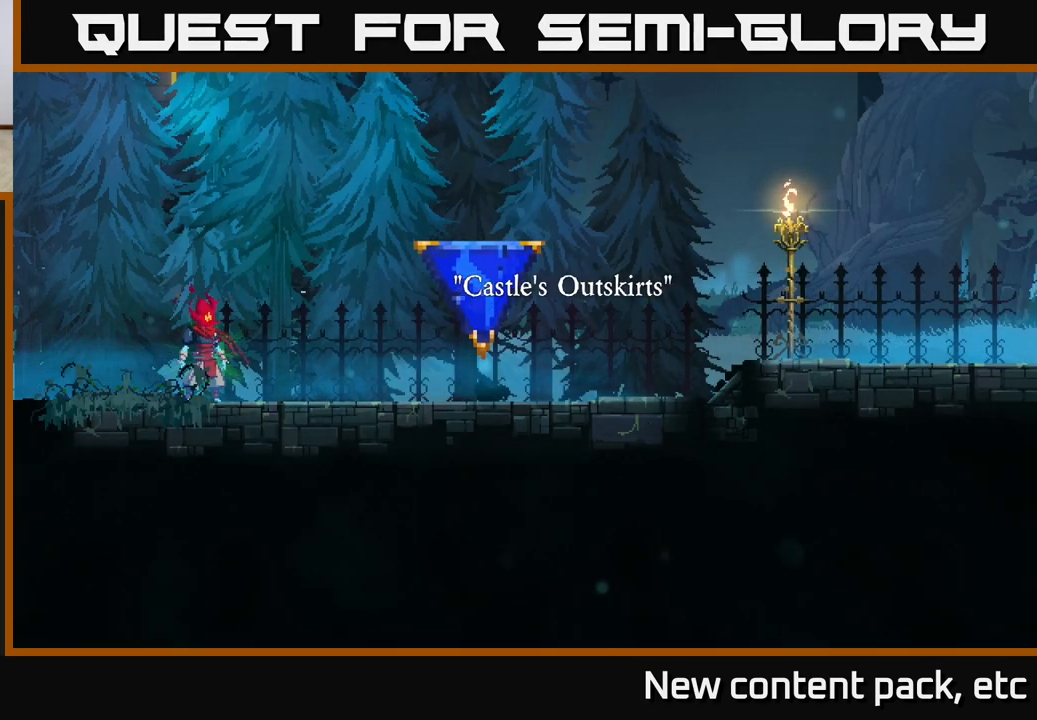
{"buttons": [], "left_stick": "right", "right_stick": "center", "events": [[383, "B", "down"], [500, "B", "up"]]}
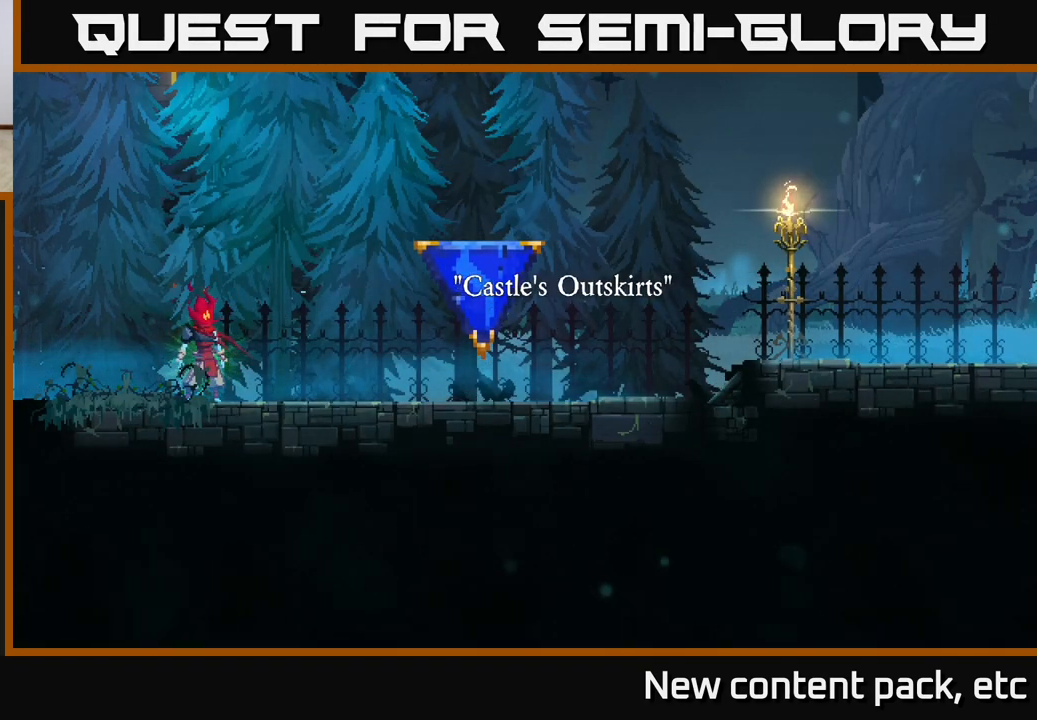
{"buttons": ["B"], "left_stick": "right", "right_stick": "center", "events": [[50, "B", "down"], [183, "B", "up"], [233, "B", "down"], [367, "B", "up"], [467, "B", "down"]]}
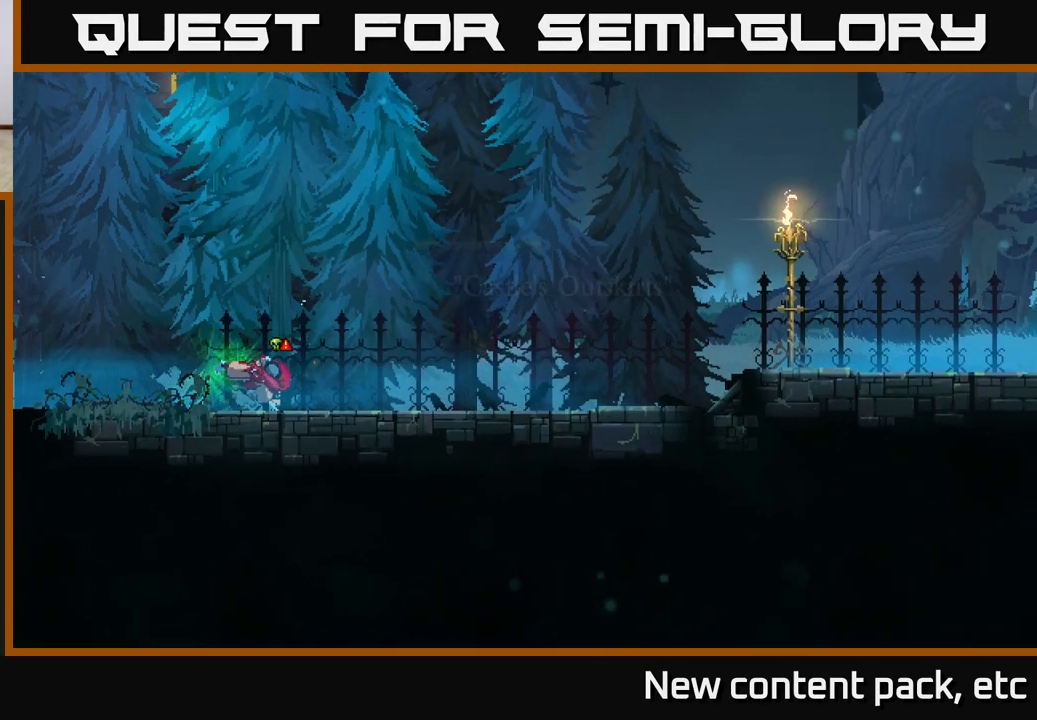
{"buttons": [], "left_stick": "right", "right_stick": "center", "events": [[67, "B", "up"]]}
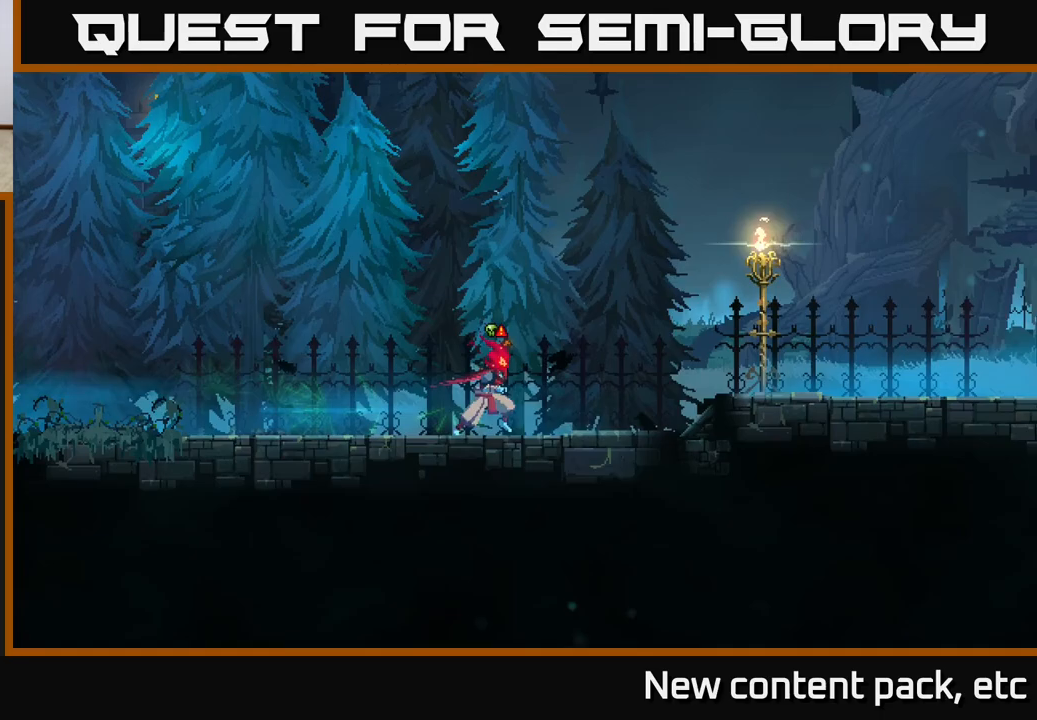
{"buttons": [], "left_stick": "right", "right_stick": "center", "events": [[133, "A", "down"], [333, "A", "up"]]}
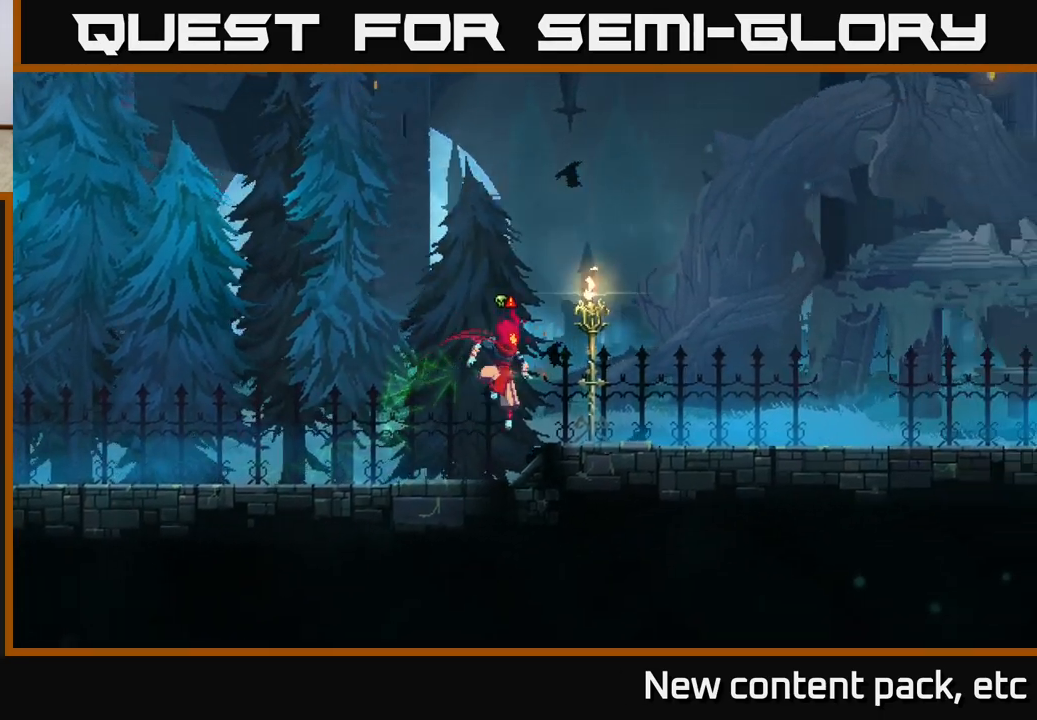
{"buttons": [], "left_stick": "right", "right_stick": "center", "events": [[317, "B", "down"], [500, "B", "up"]]}
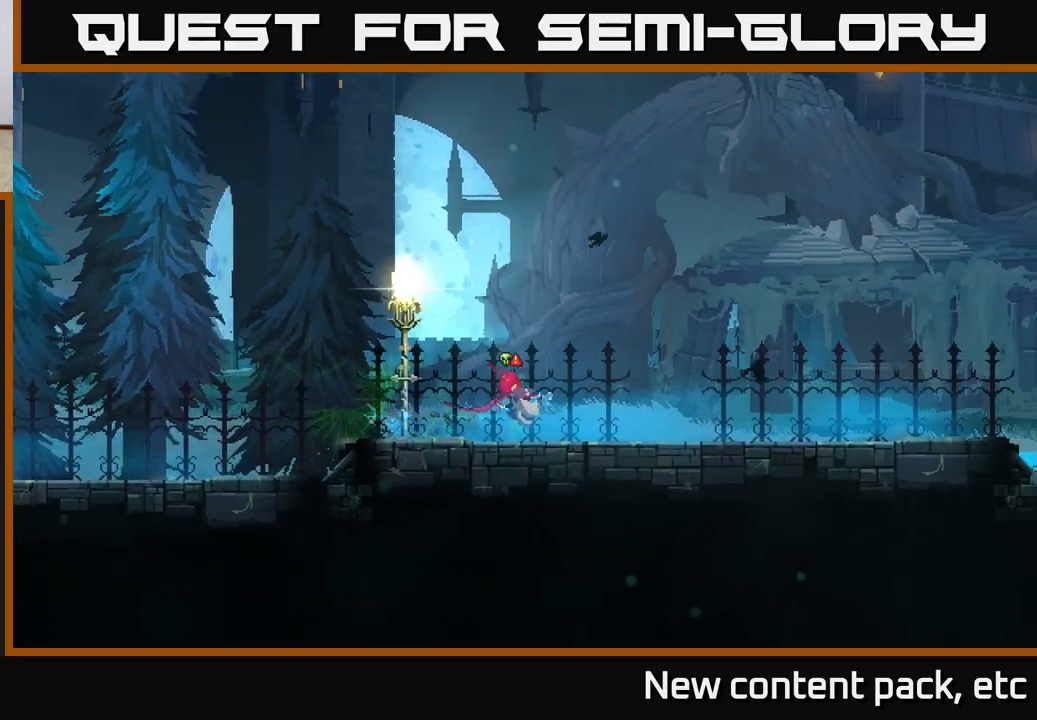
{"buttons": [], "left_stick": "right", "right_stick": "center", "events": []}
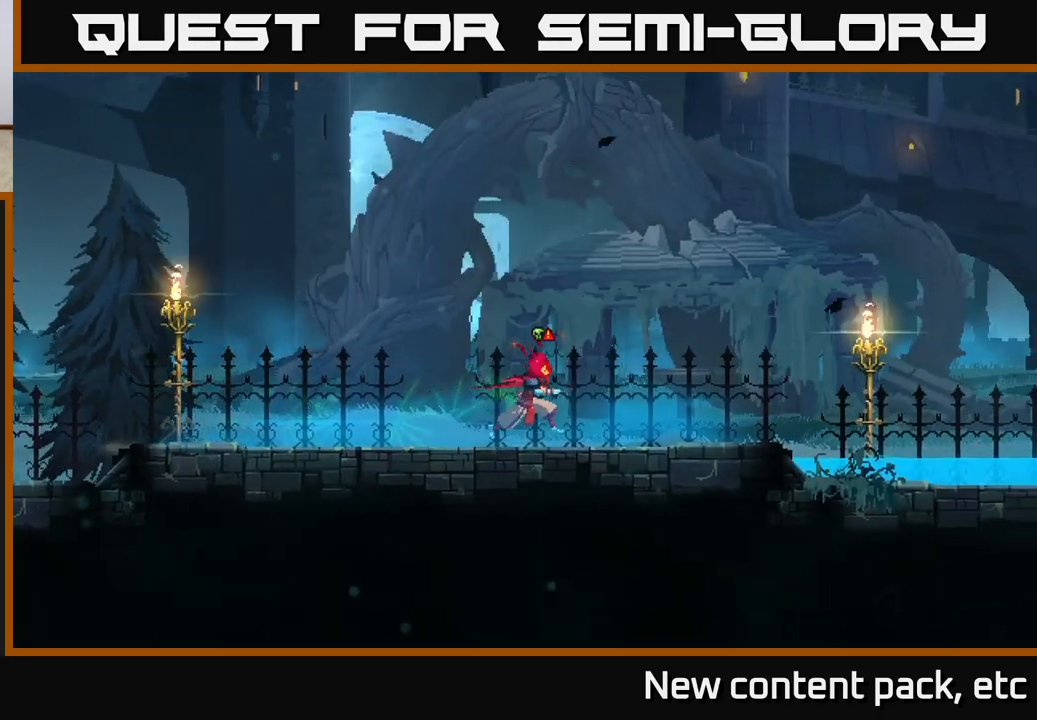
{"buttons": [], "left_stick": "right", "right_stick": "center", "events": []}
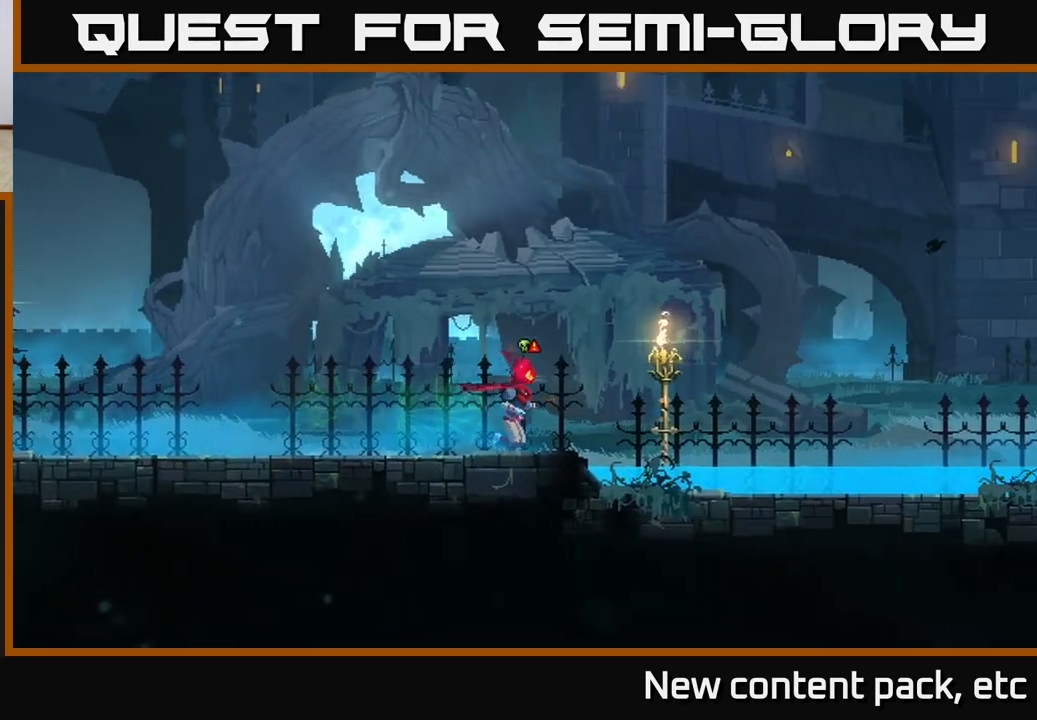
{"buttons": [], "left_stick": "right", "right_stick": "center", "events": [[317, "B", "down"], [483, "B", "up"]]}
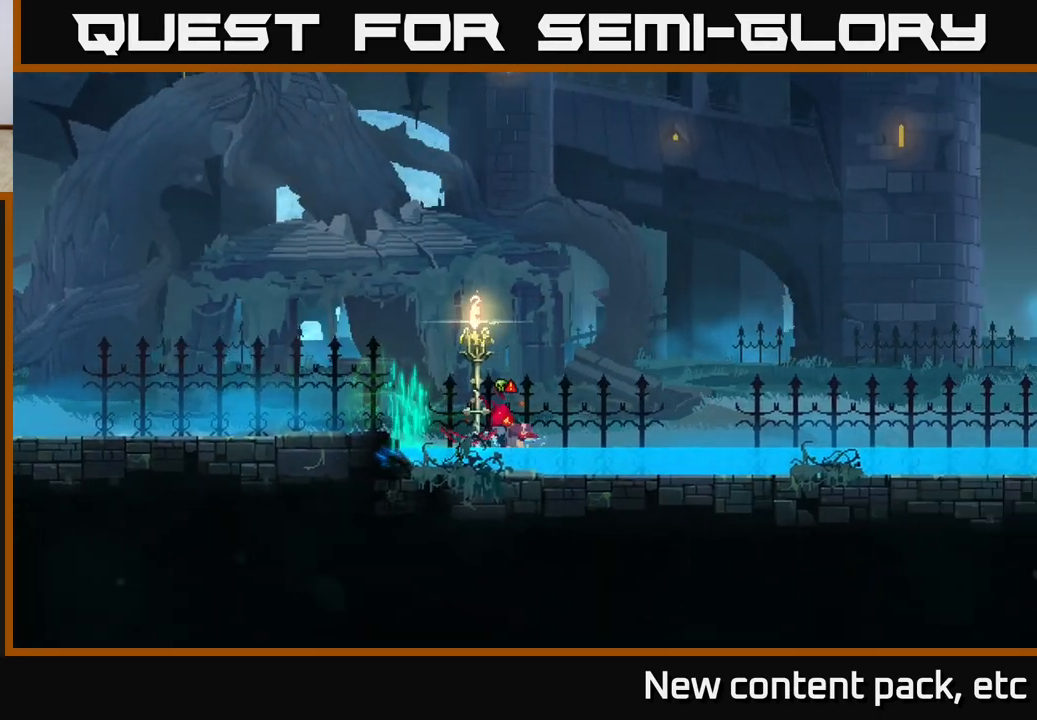
{"buttons": [], "left_stick": "right", "right_stick": "center", "events": []}
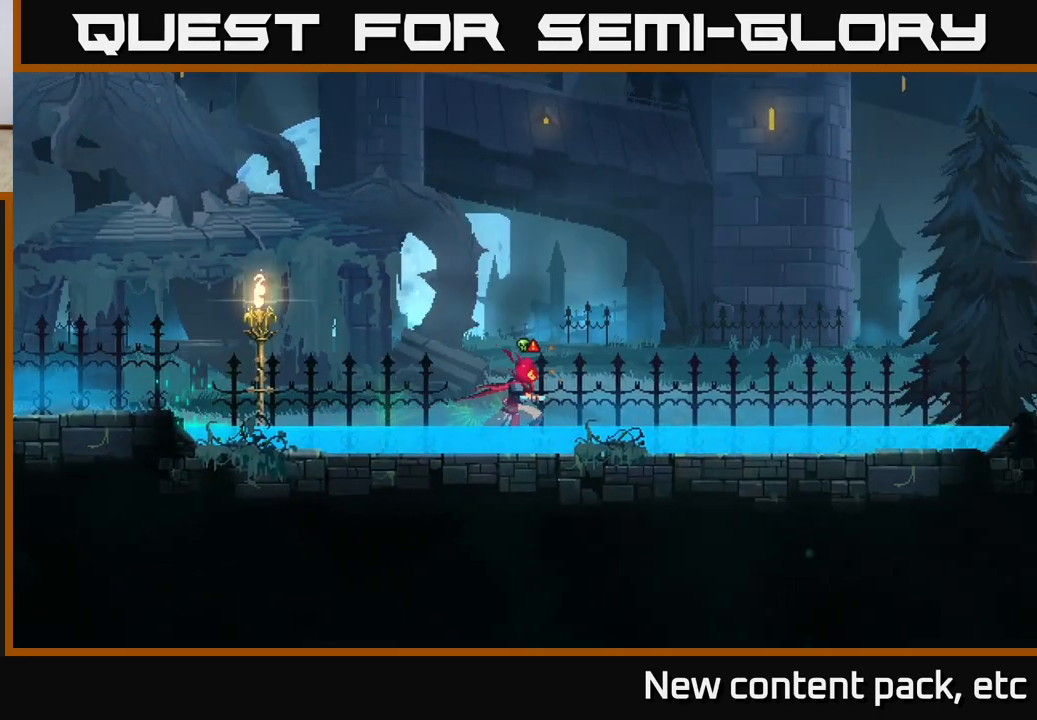
{"buttons": [], "left_stick": "right", "right_stick": "center", "events": []}
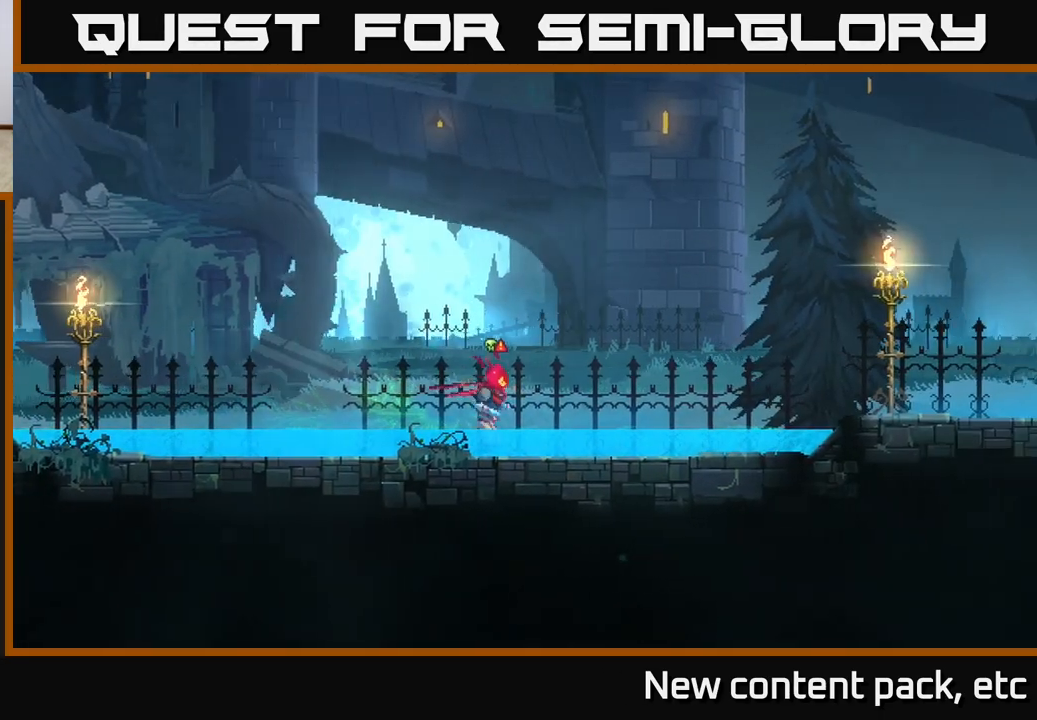
{"buttons": ["A"], "left_stick": "right", "right_stick": "center", "events": [[67, "B", "down"], [267, "B", "up"], [483, "A", "down"]]}
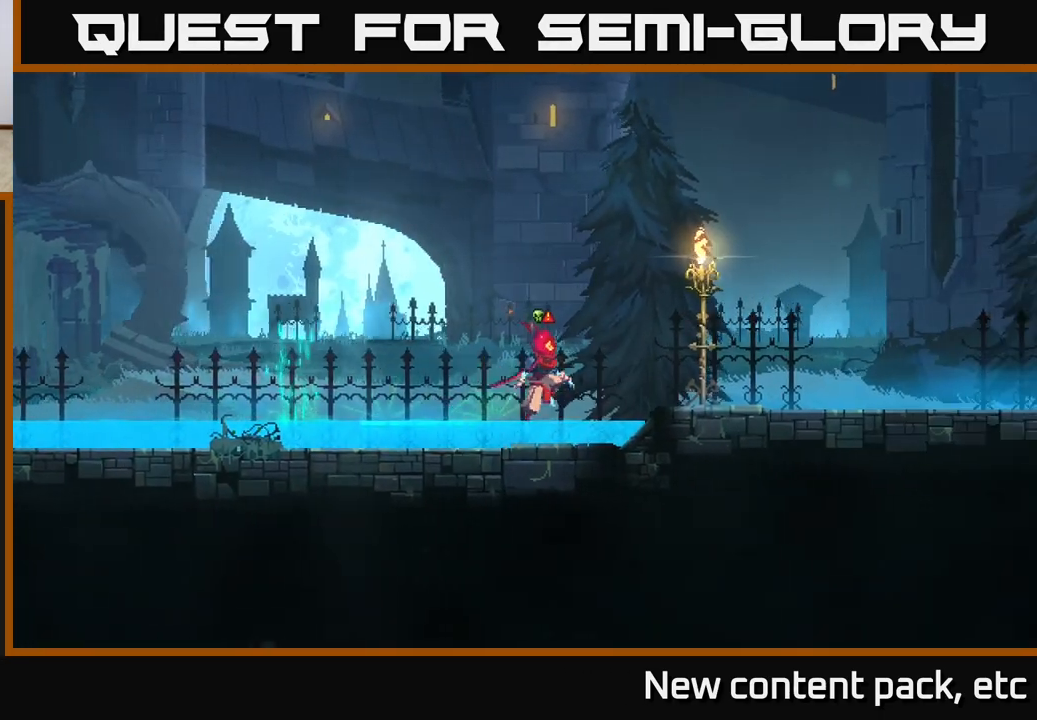
{"buttons": [], "left_stick": "right", "right_stick": "center", "events": [[150, "A", "up"]]}
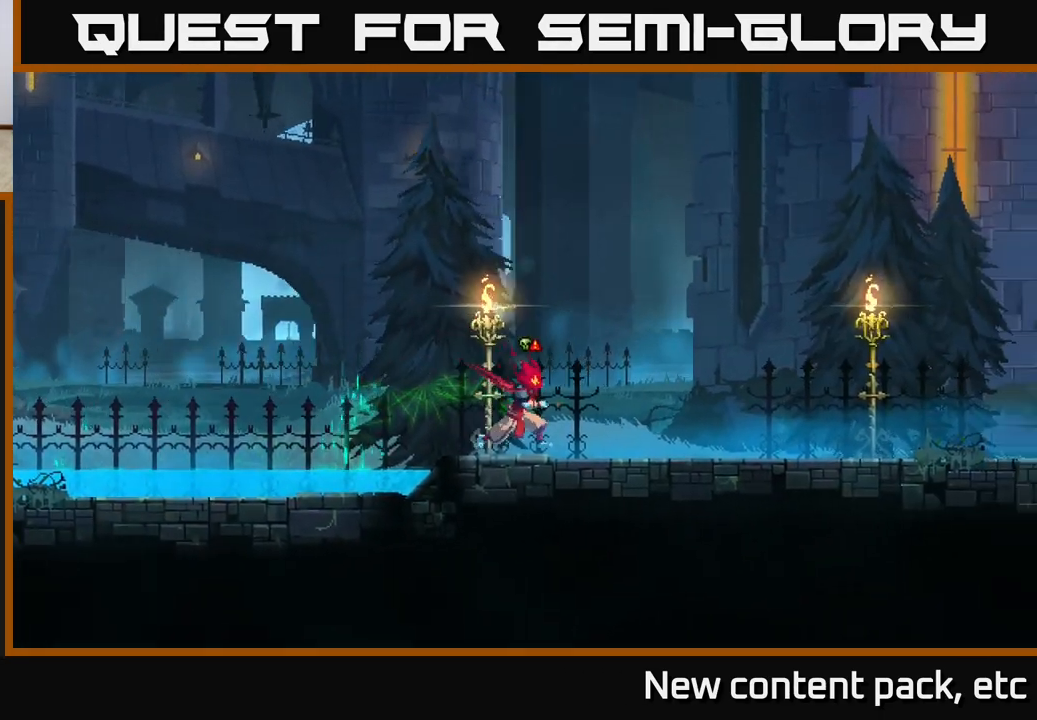
{"buttons": [], "left_stick": "right", "right_stick": "center", "events": []}
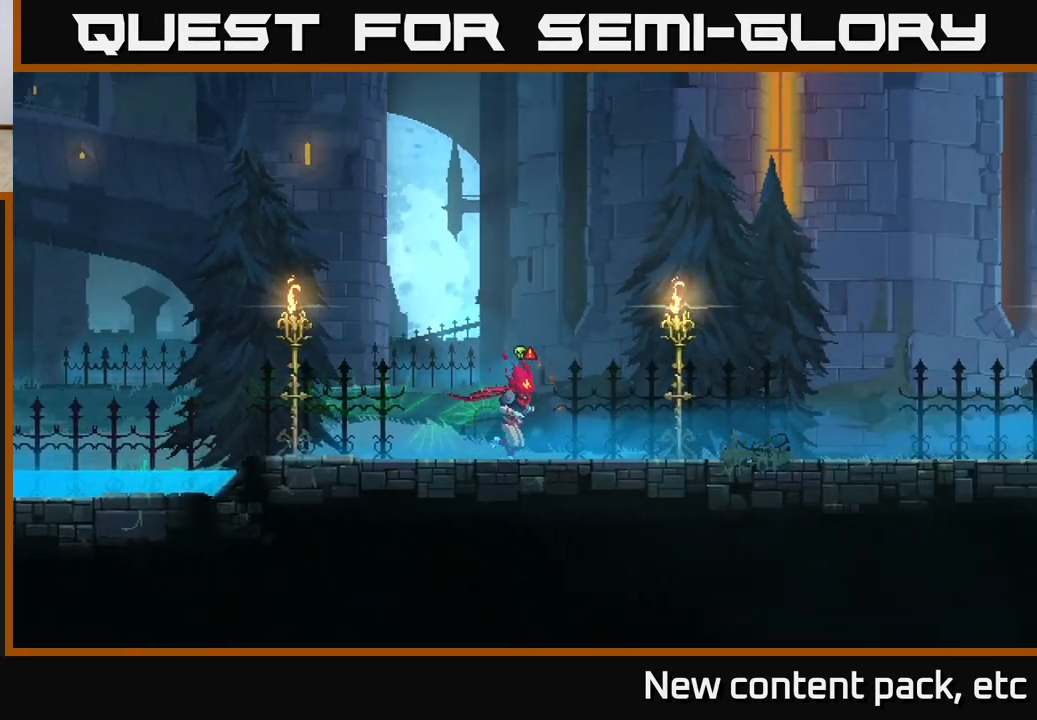
{"buttons": [], "left_stick": "right", "right_stick": "center", "events": [[33, "B", "down"], [233, "B", "up"]]}
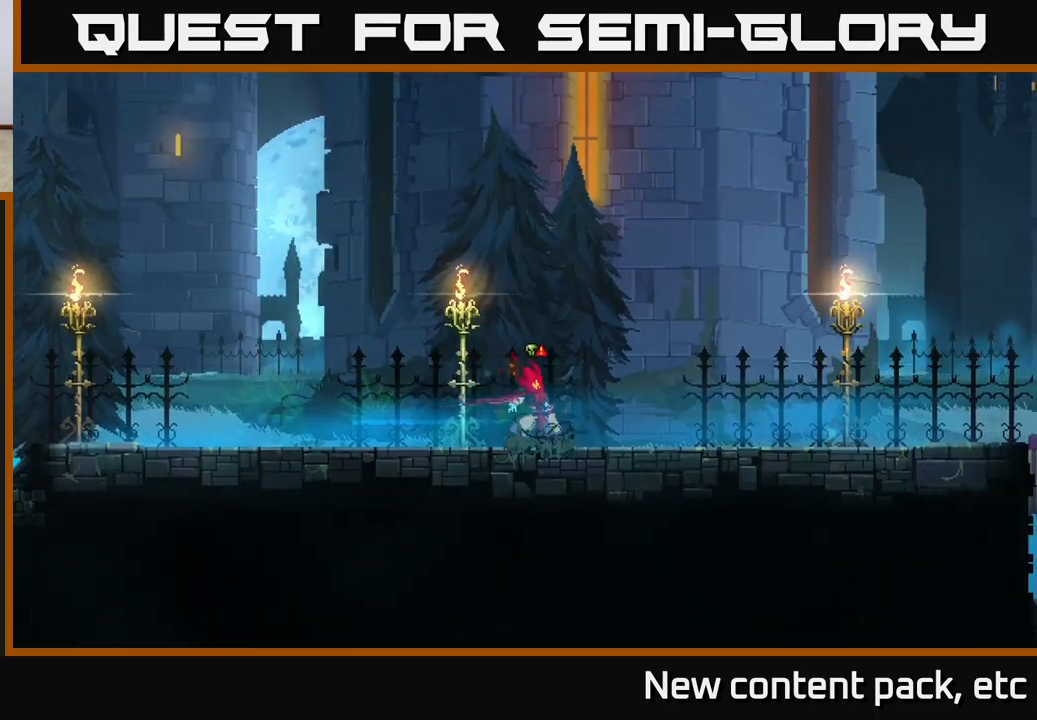
{"buttons": [], "left_stick": "right", "right_stick": "center", "events": []}
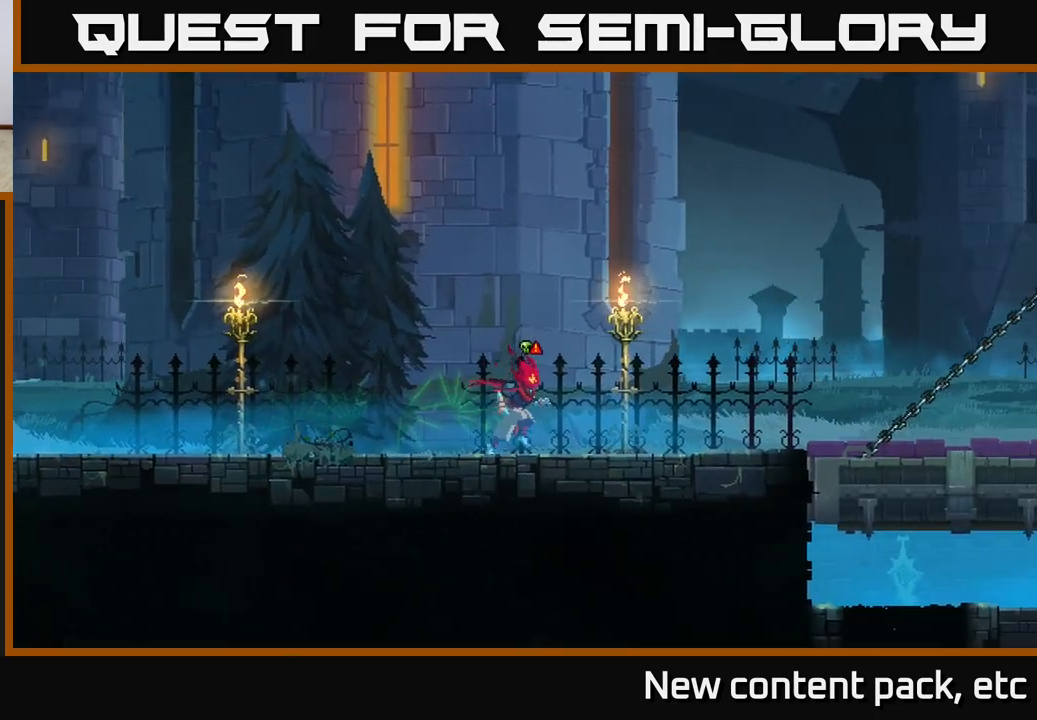
{"buttons": [], "left_stick": "right", "right_stick": "center", "events": []}
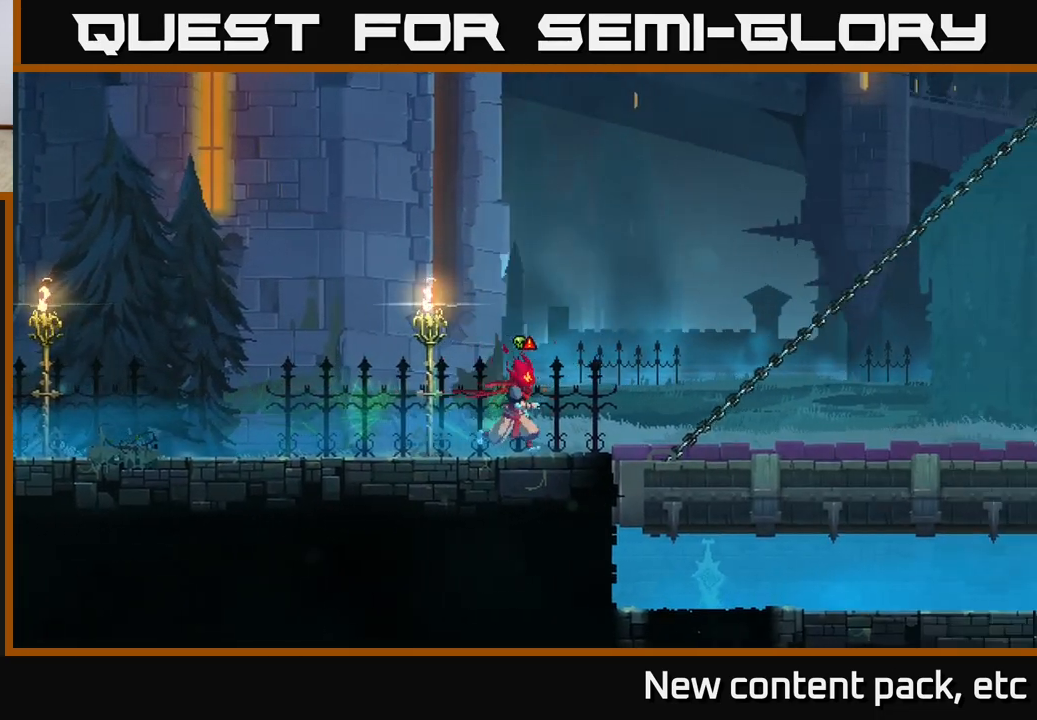
{"buttons": [], "left_stick": "right", "right_stick": "center", "events": []}